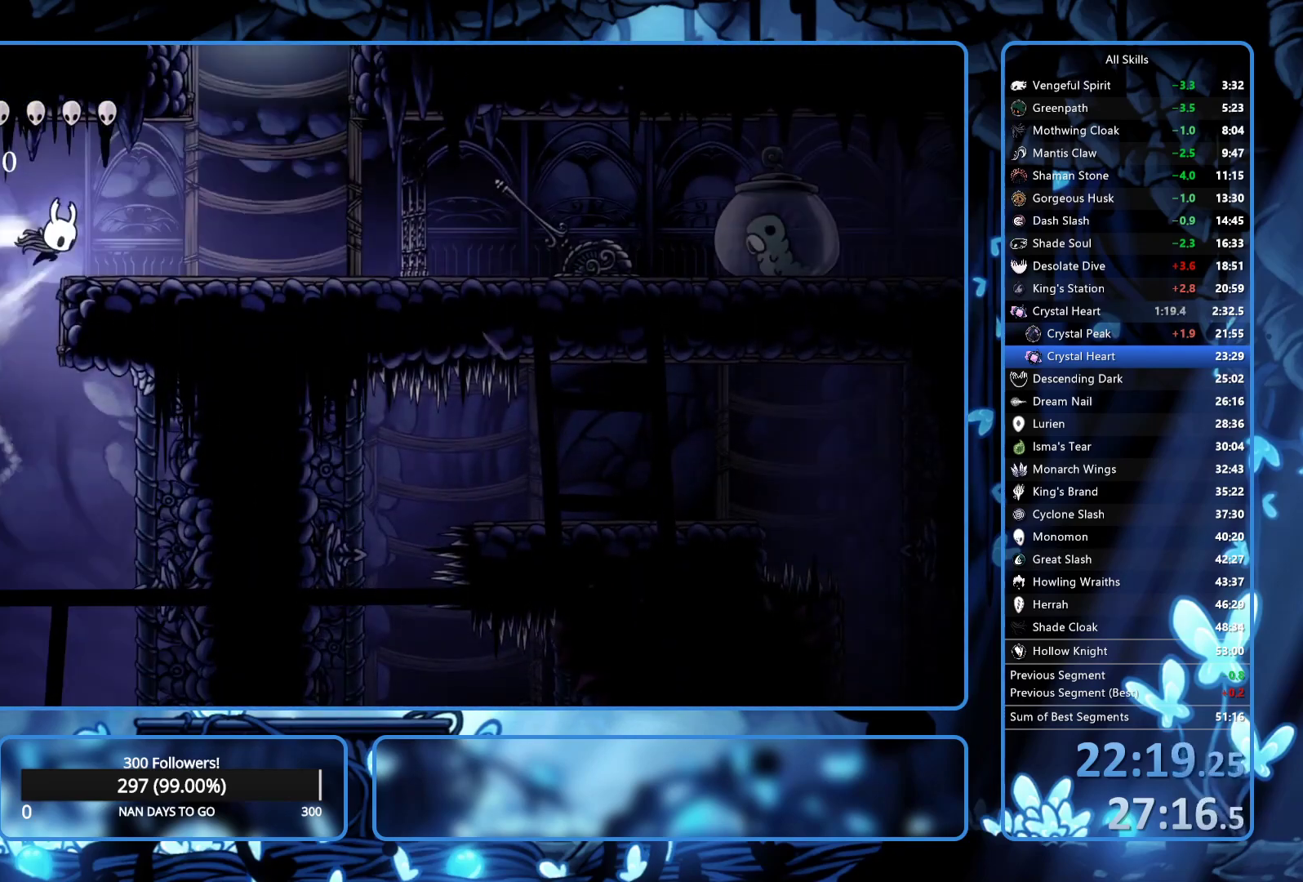
Gameplay with a controller (Xbox layout); each line is a JSON object with the inputs held at the frame after it. "button_events" lists button changes between this image and that frame as [ms after this image, input, new state], when the widget could be followed in between (sticks are given only as held states). Not read: L3 R3.
{"buttons": ["A", "DPAD_RIGHT"], "left_stick": "center", "right_stick": "center", "button_events": [[33, "R2", "down"], [83, "A", "up"], [183, "R2", "up"], [483, "A", "down"]]}
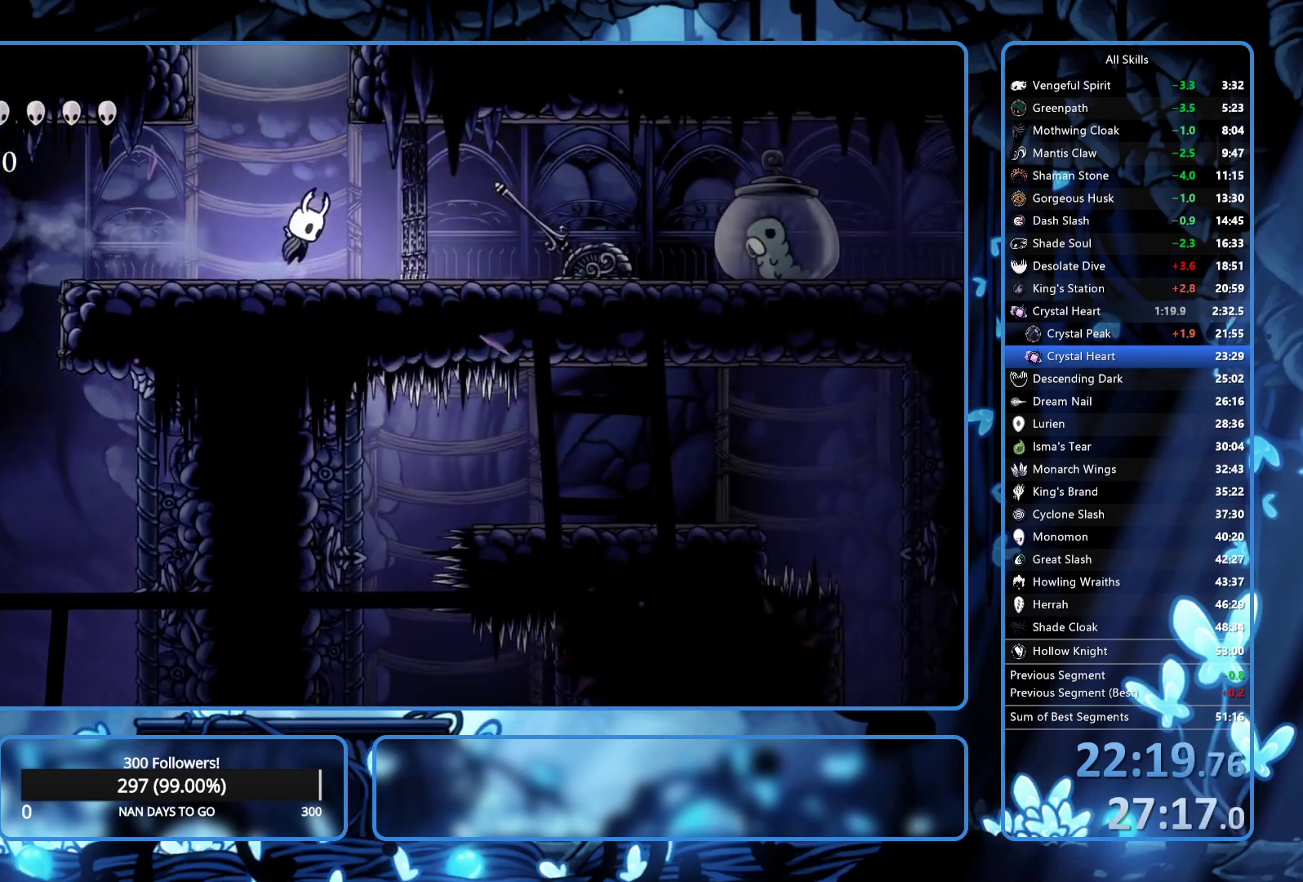
{"buttons": [], "left_stick": "center", "right_stick": "center", "button_events": [[50, "DPAD_RIGHT", "up"], [500, "A", "up"]]}
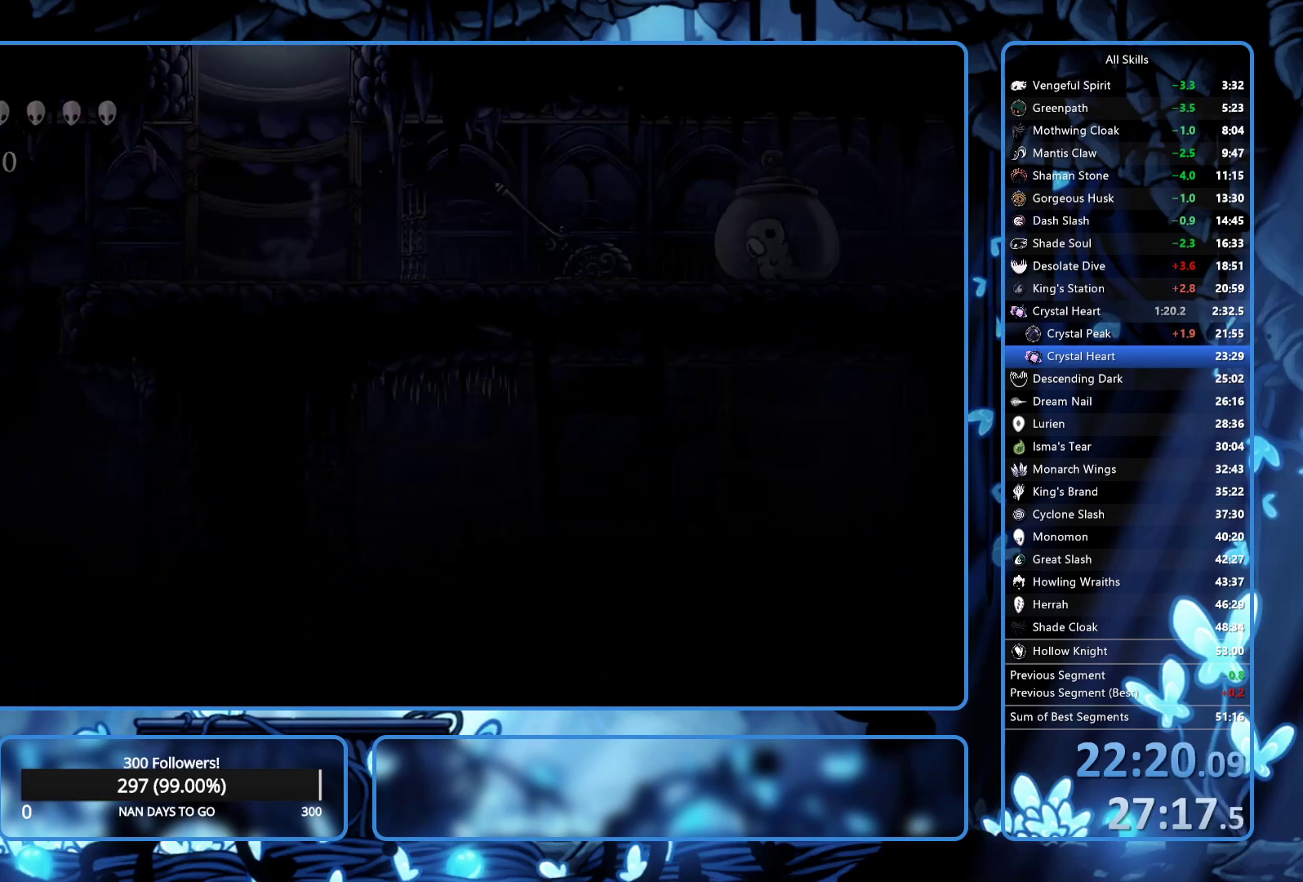
{"buttons": ["DPAD_RIGHT"], "left_stick": "center", "right_stick": "center", "button_events": [[83, "DPAD_RIGHT", "down"]]}
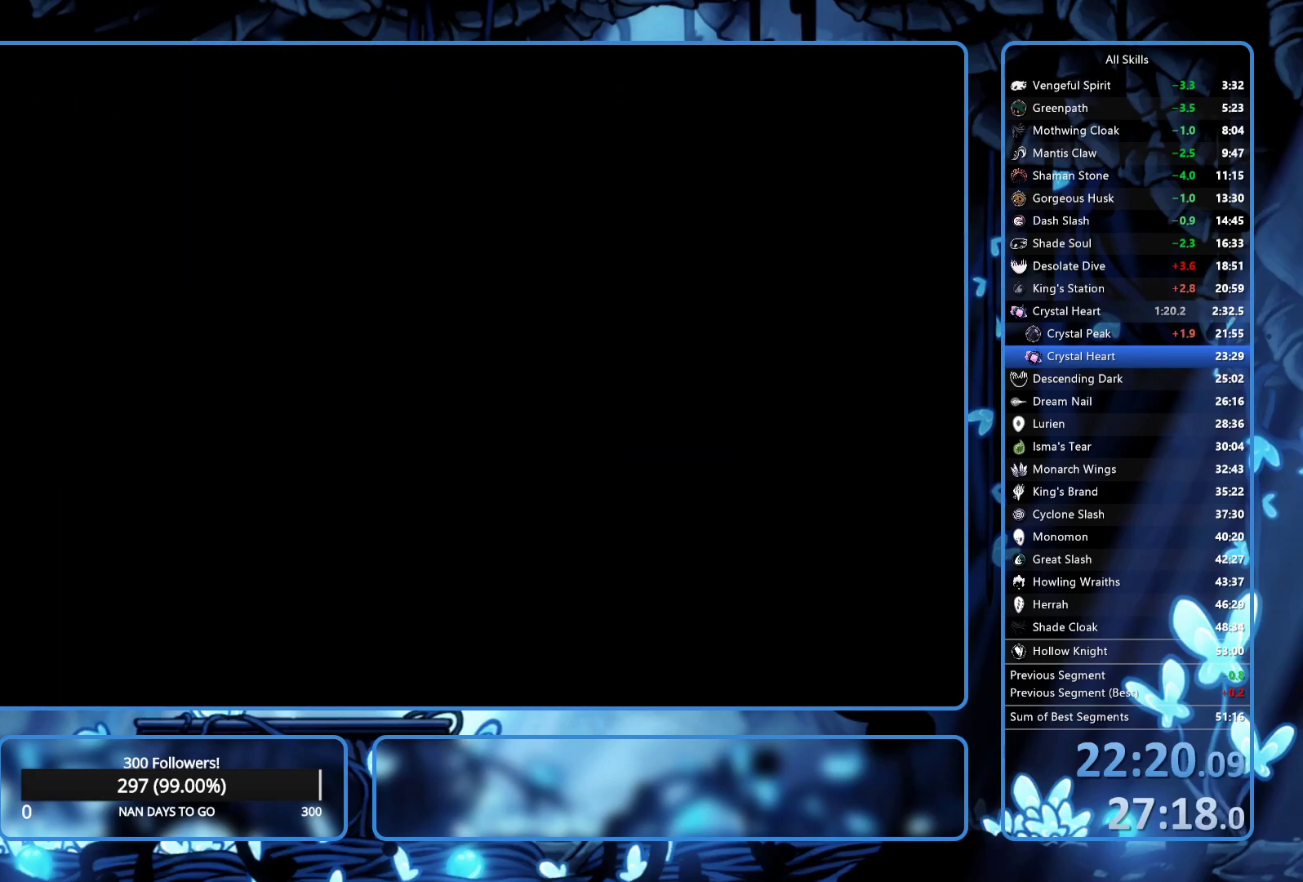
{"buttons": ["R2", "DPAD_RIGHT"], "left_stick": "center", "right_stick": "center", "button_events": [[67, "R2", "down"], [133, "R2", "up"], [217, "R2", "down"], [300, "R2", "up"], [350, "R2", "down"], [417, "R2", "up"], [483, "R2", "down"]]}
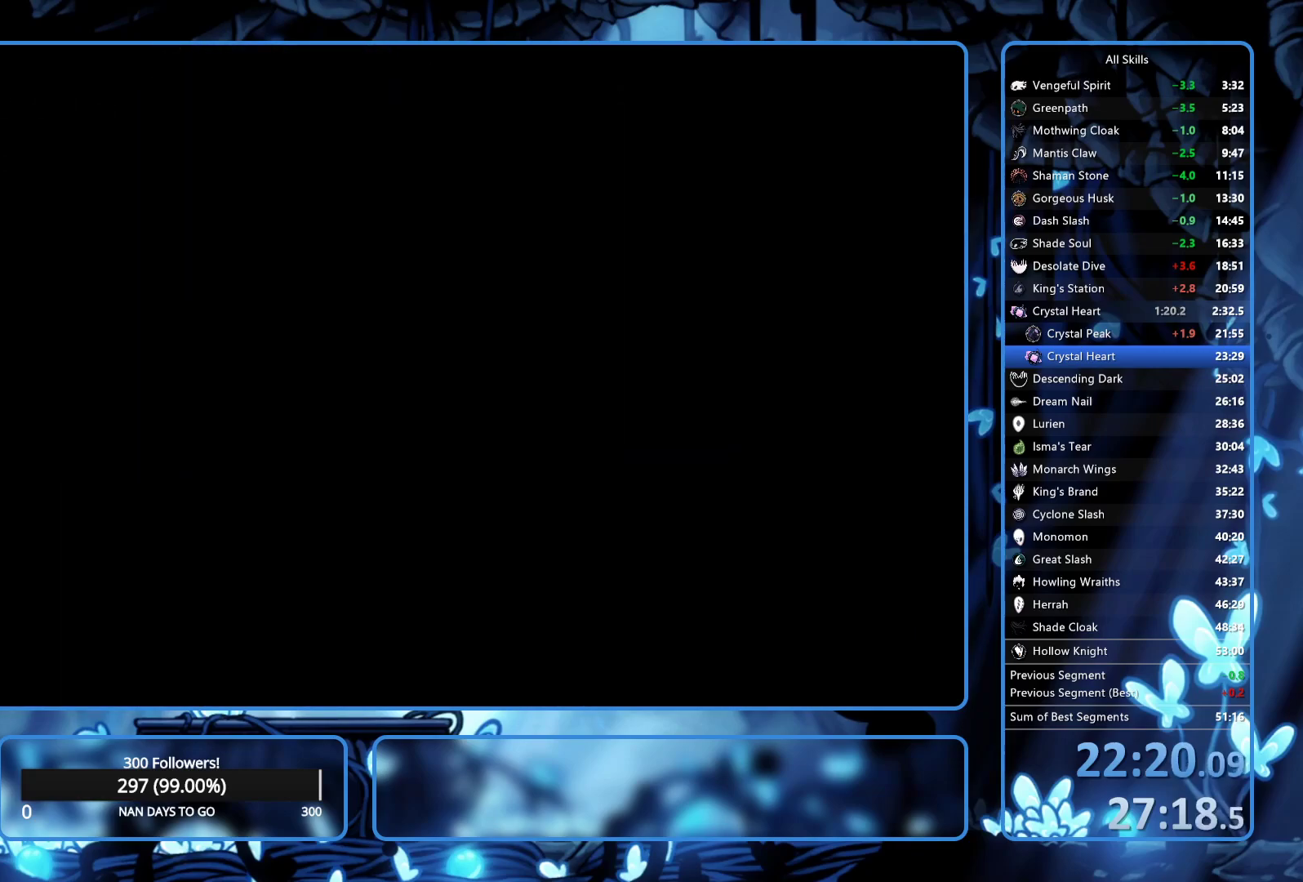
{"buttons": ["R2", "DPAD_RIGHT"], "left_stick": "center", "right_stick": "center", "button_events": [[67, "R2", "up"], [133, "R2", "down"], [183, "R2", "up"], [250, "R2", "down"], [317, "R2", "up"], [367, "R2", "down"], [450, "R2", "up"], [500, "R2", "down"]]}
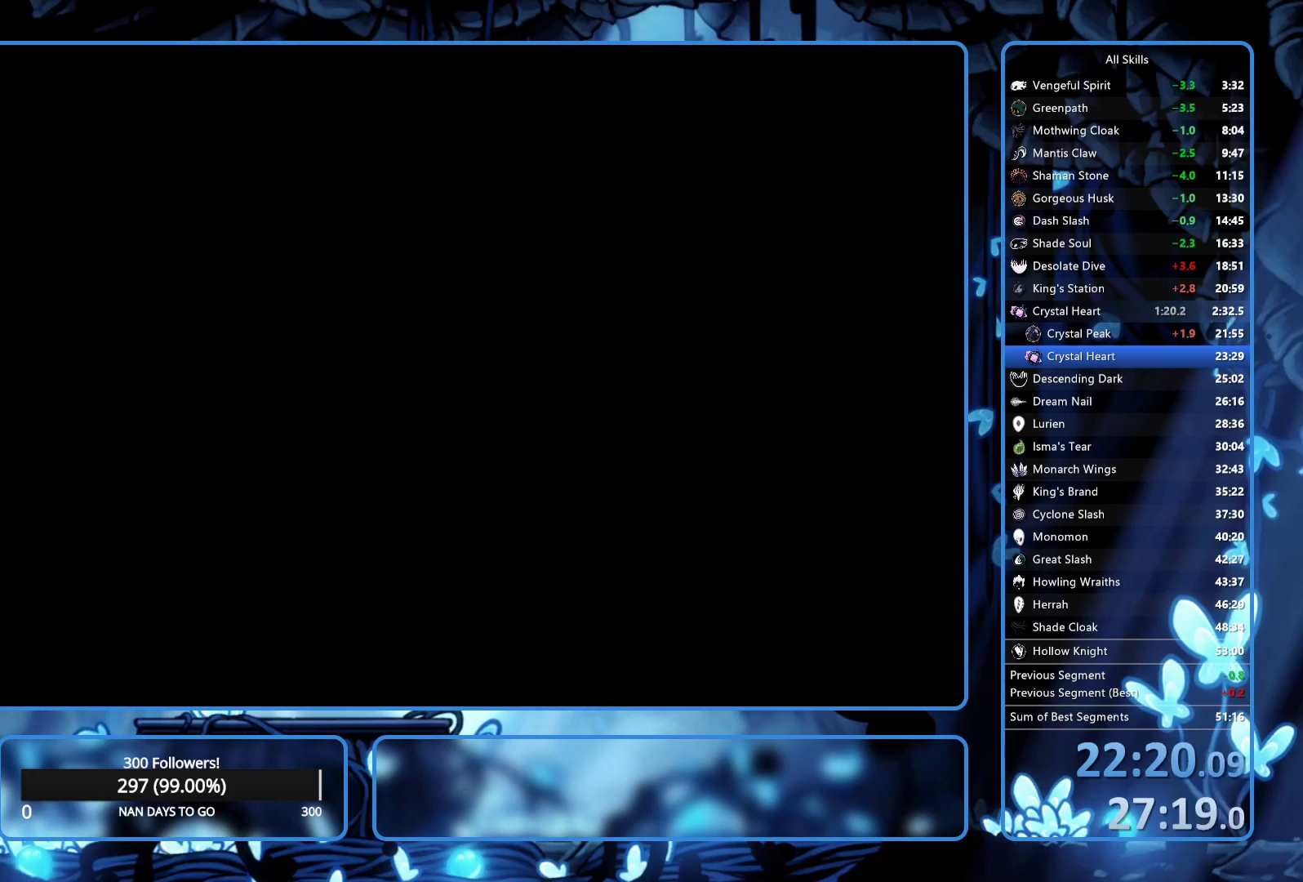
{"buttons": ["DPAD_RIGHT"], "left_stick": "center", "right_stick": "center", "button_events": [[100, "R2", "up"], [150, "R2", "down"], [233, "R2", "up"], [283, "R2", "down"], [367, "R2", "up"], [433, "R2", "down"], [500, "R2", "up"]]}
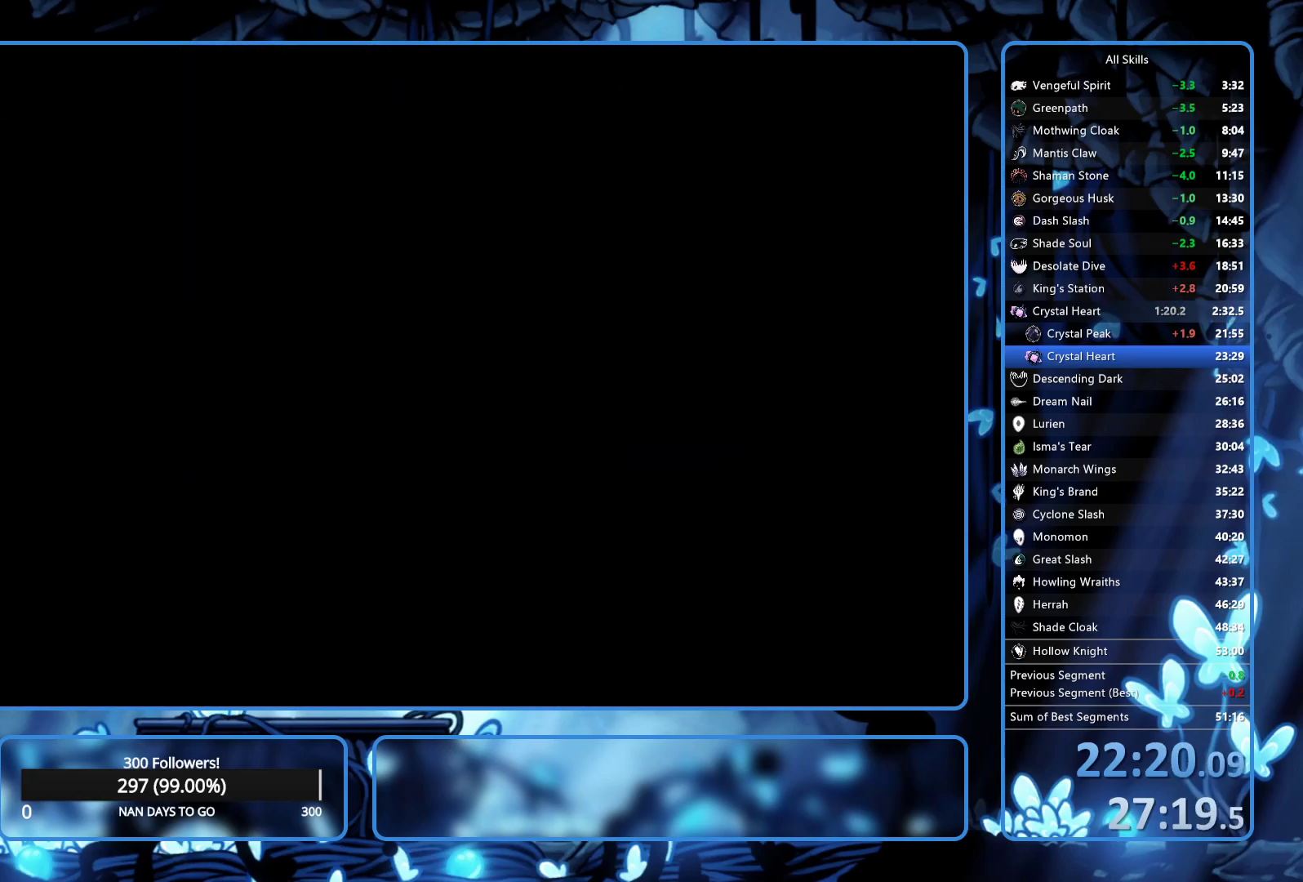
{"buttons": ["R2", "DPAD_RIGHT"], "left_stick": "center", "right_stick": "center", "button_events": [[67, "R2", "down"], [150, "R2", "up"], [200, "R2", "down"], [283, "R2", "up"], [350, "R2", "down"], [417, "R2", "up"], [500, "R2", "down"]]}
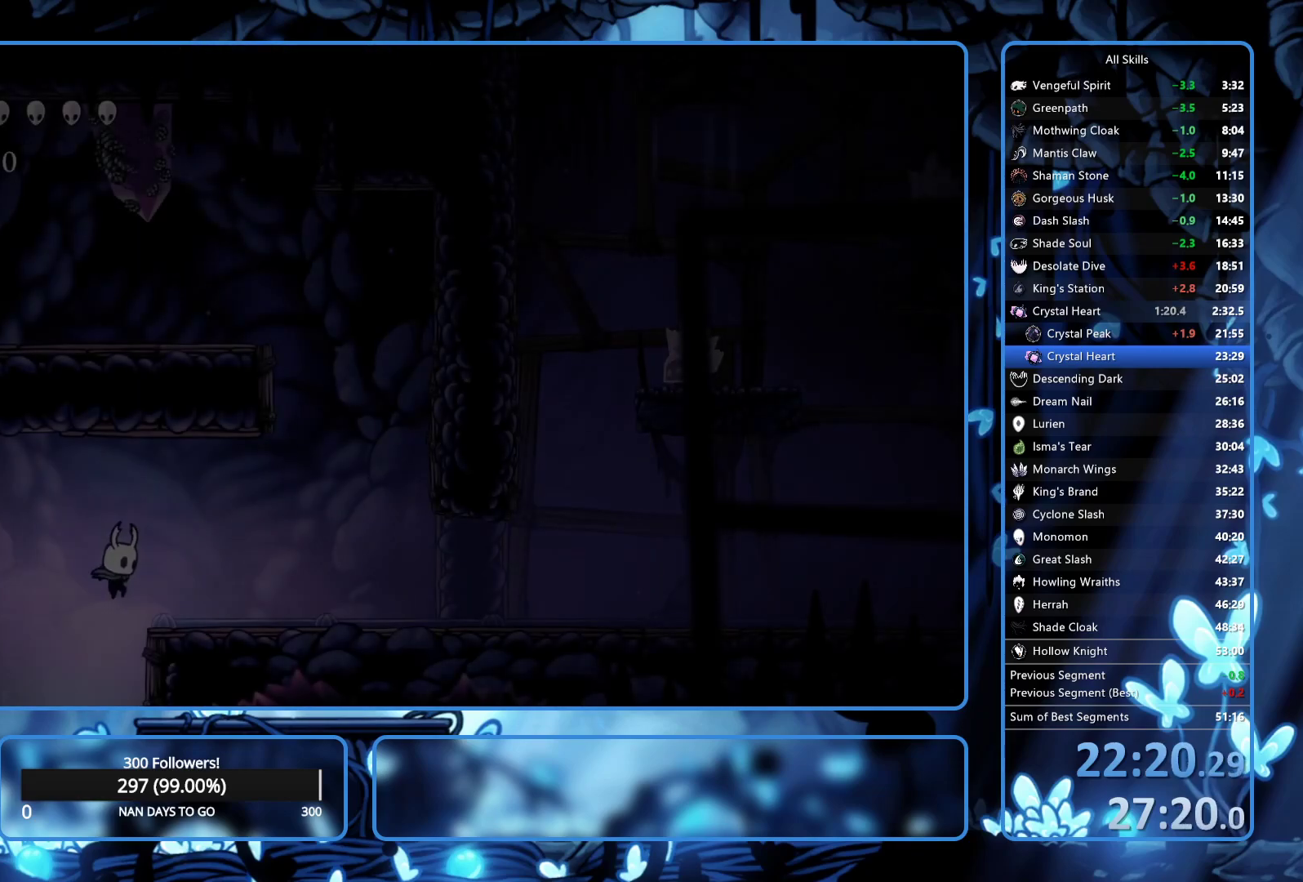
{"buttons": ["DPAD_RIGHT"], "left_stick": "center", "right_stick": "center", "button_events": [[50, "R2", "up"], [117, "R2", "down"], [167, "R2", "up"], [217, "R2", "down"], [300, "R2", "up"], [367, "R2", "down"], [450, "R2", "up"]]}
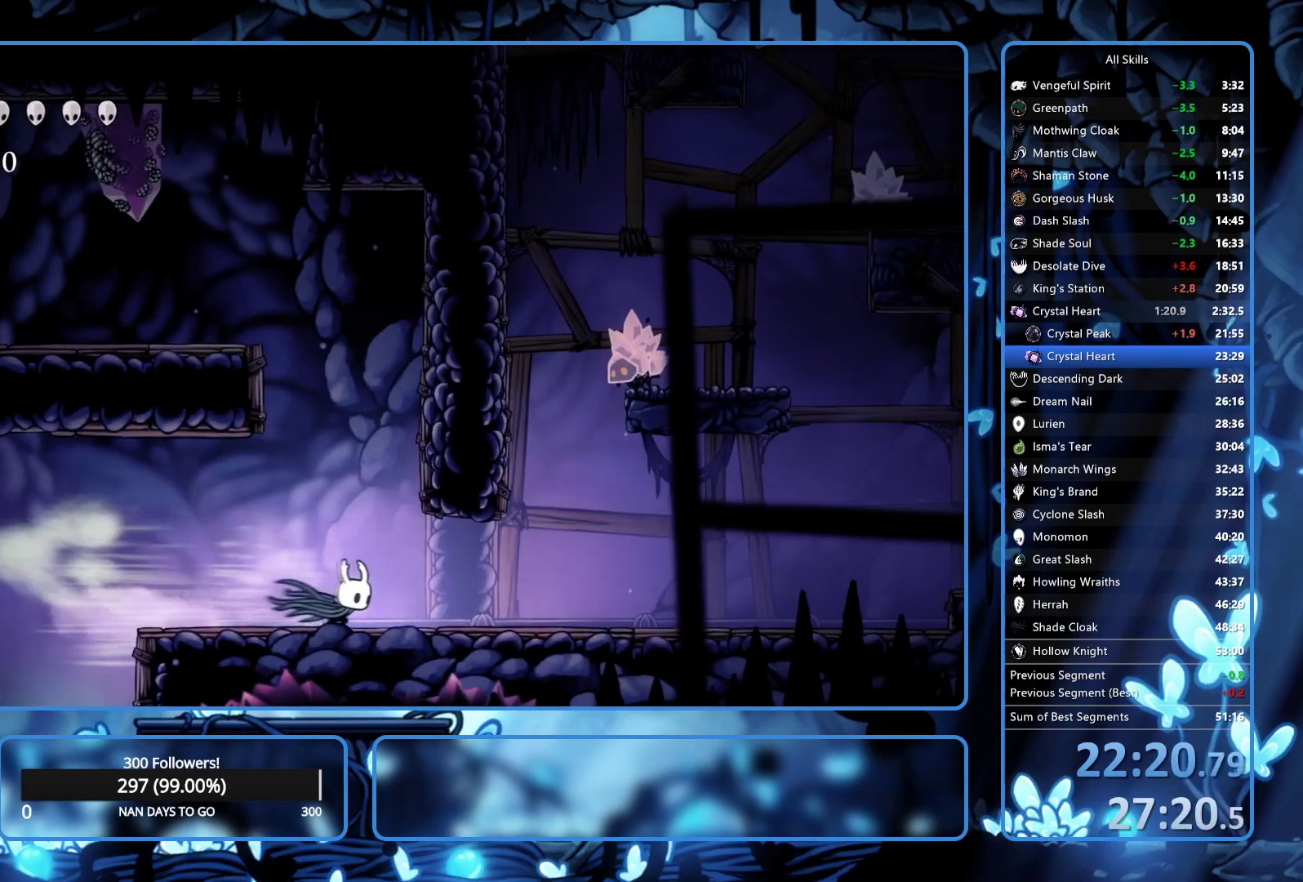
{"buttons": ["A", "DPAD_LEFT"], "left_stick": "center", "right_stick": "center", "button_events": [[317, "A", "down"], [367, "DPAD_RIGHT", "up"], [483, "DPAD_LEFT", "down"]]}
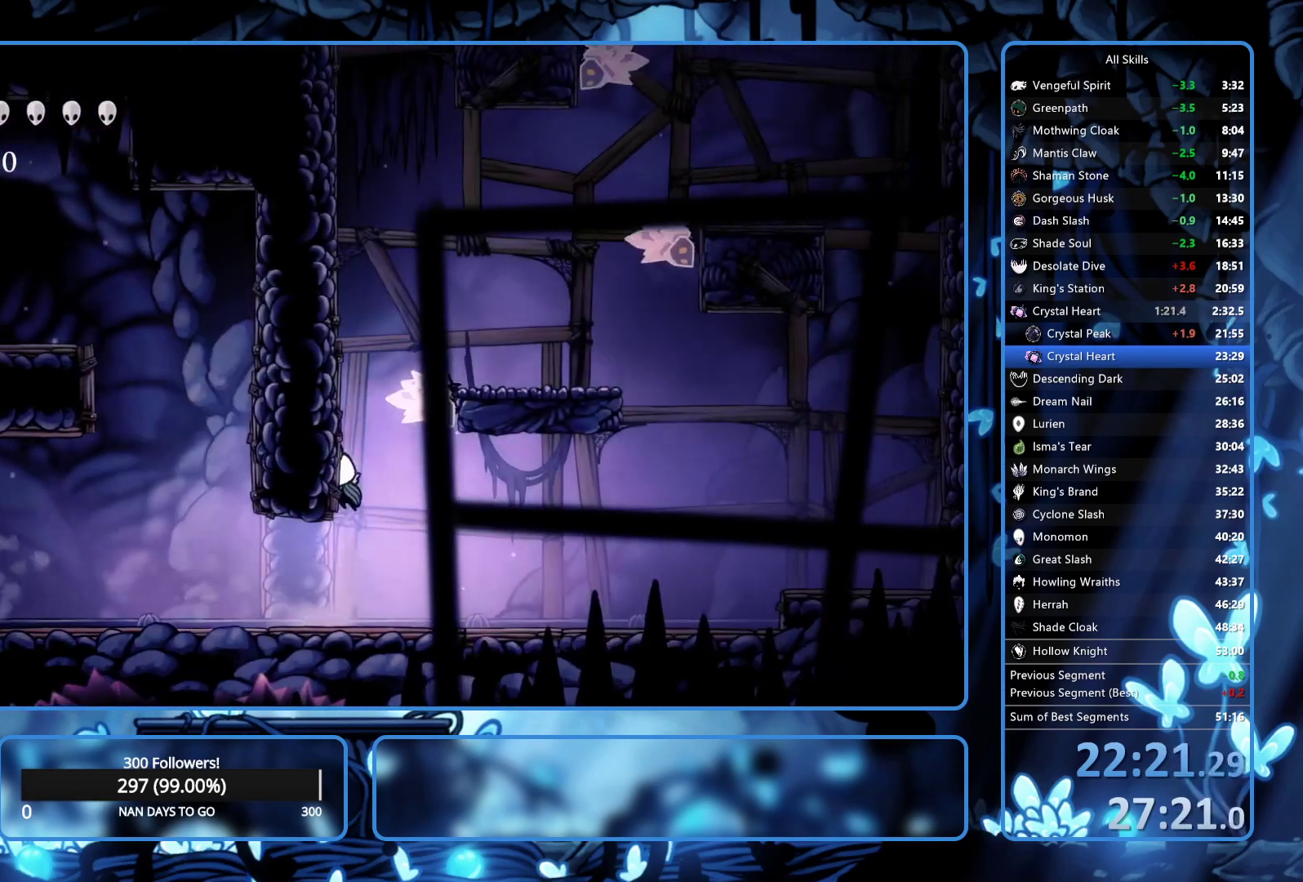
{"buttons": ["DPAD_LEFT"], "left_stick": "center", "right_stick": "center", "button_events": [[100, "A", "up"], [167, "A", "down"], [467, "A", "up"]]}
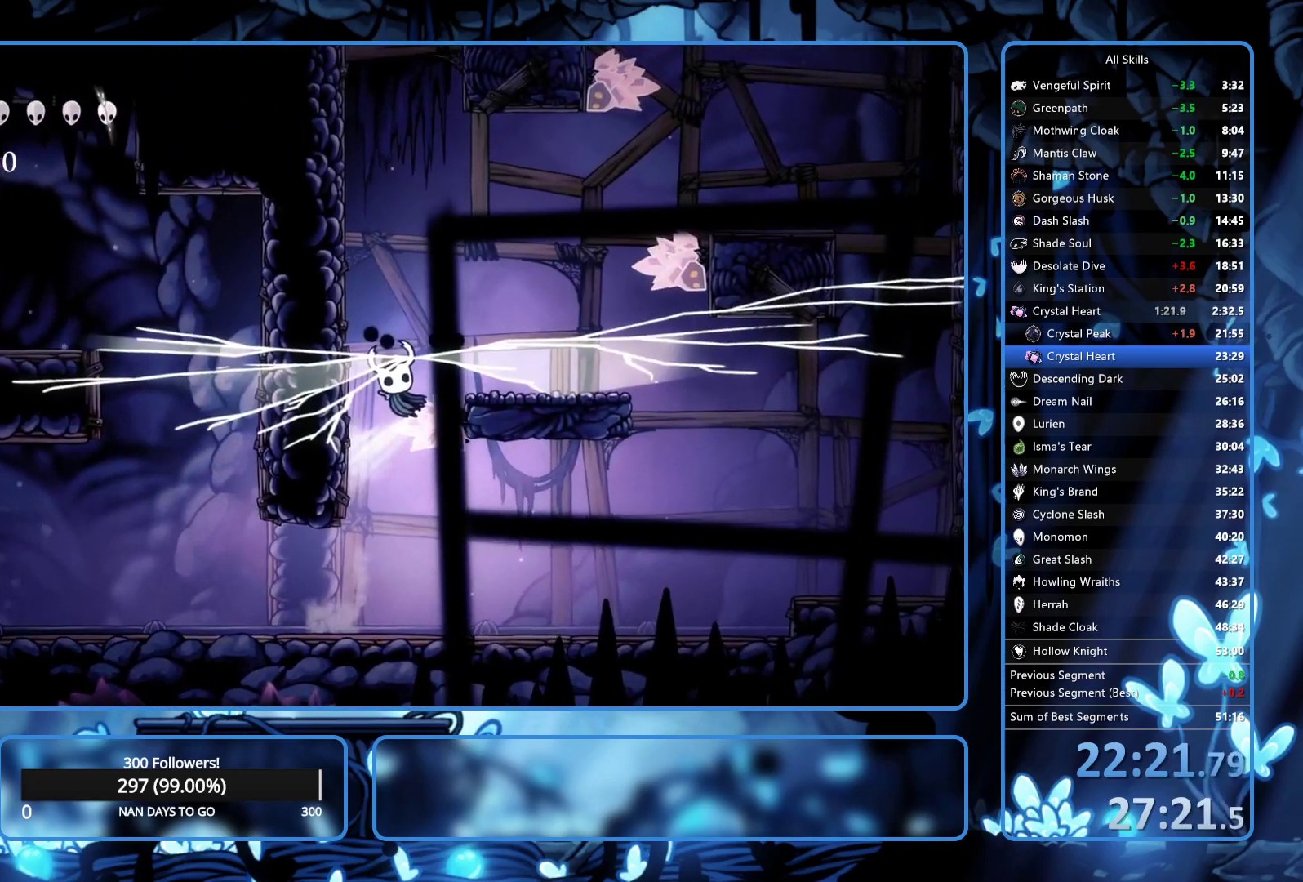
{"buttons": ["A", "DPAD_LEFT"], "left_stick": "center", "right_stick": "center", "button_events": [[17, "A", "down"], [233, "A", "up"], [383, "A", "down"]]}
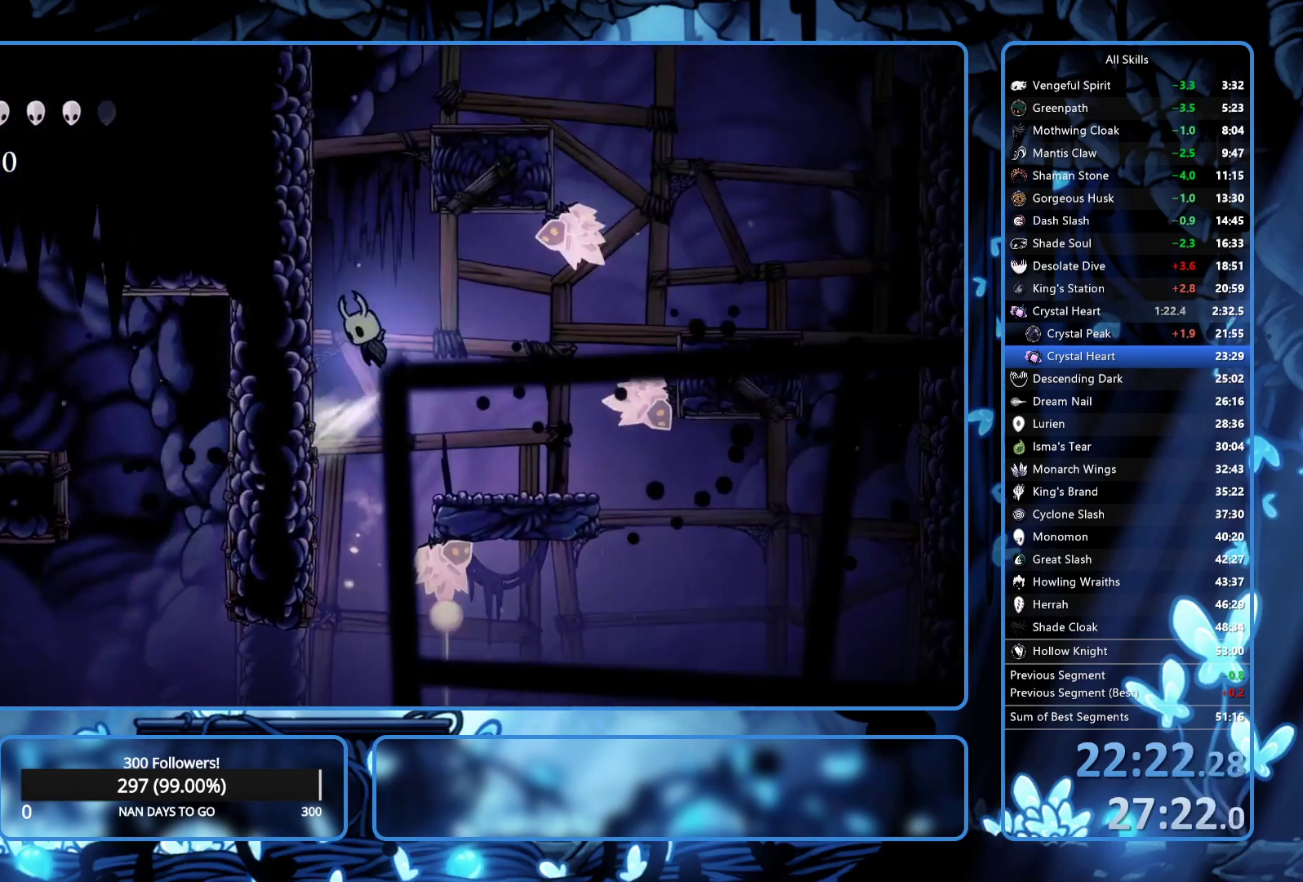
{"buttons": ["DPAD_RIGHT"], "left_stick": "center", "right_stick": "center", "button_events": [[283, "DPAD_LEFT", "up"], [317, "DPAD_RIGHT", "down"], [500, "A", "up"]]}
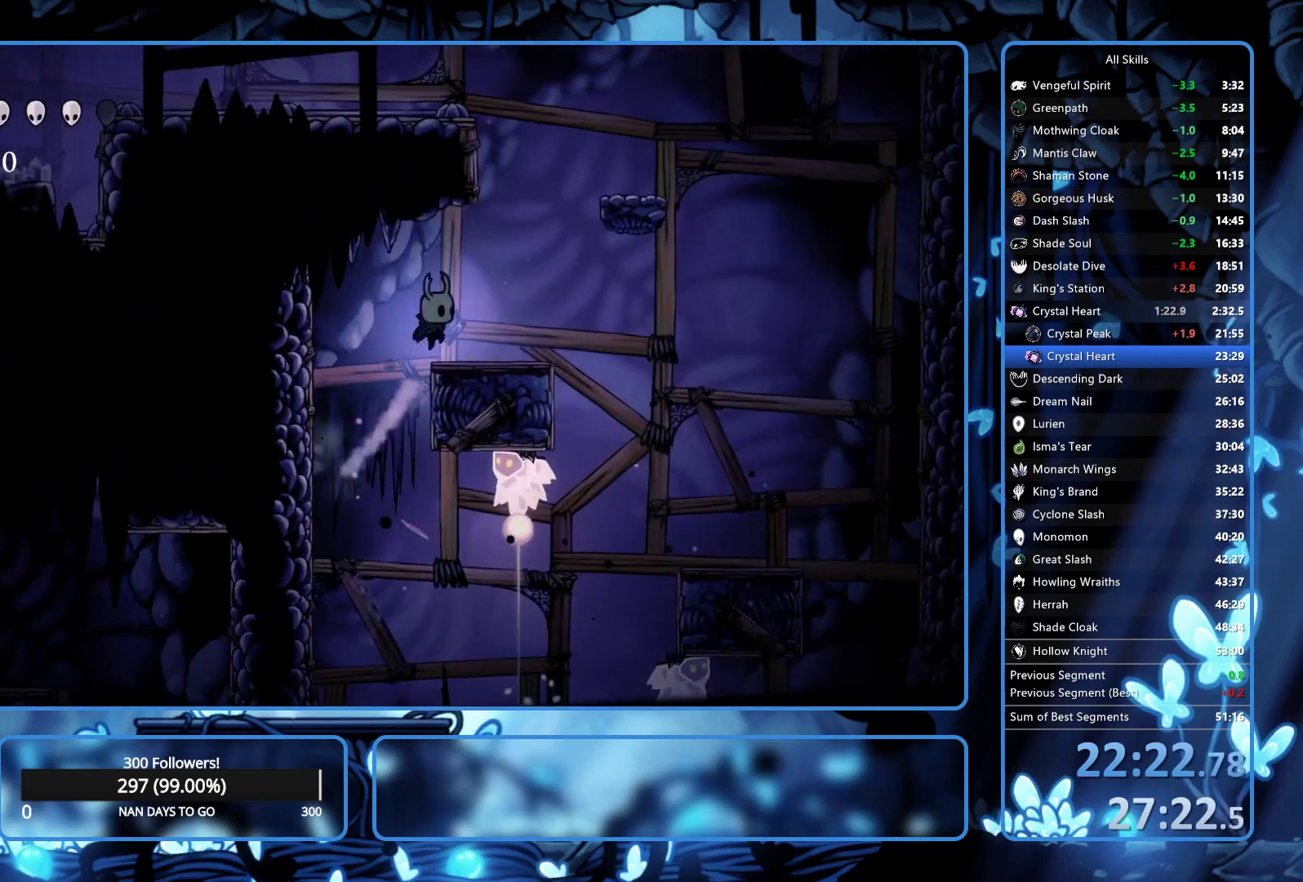
{"buttons": ["A", "DPAD_LEFT"], "left_stick": "center", "right_stick": "center", "button_events": [[183, "A", "down"], [300, "DPAD_RIGHT", "up"], [333, "DPAD_LEFT", "down"]]}
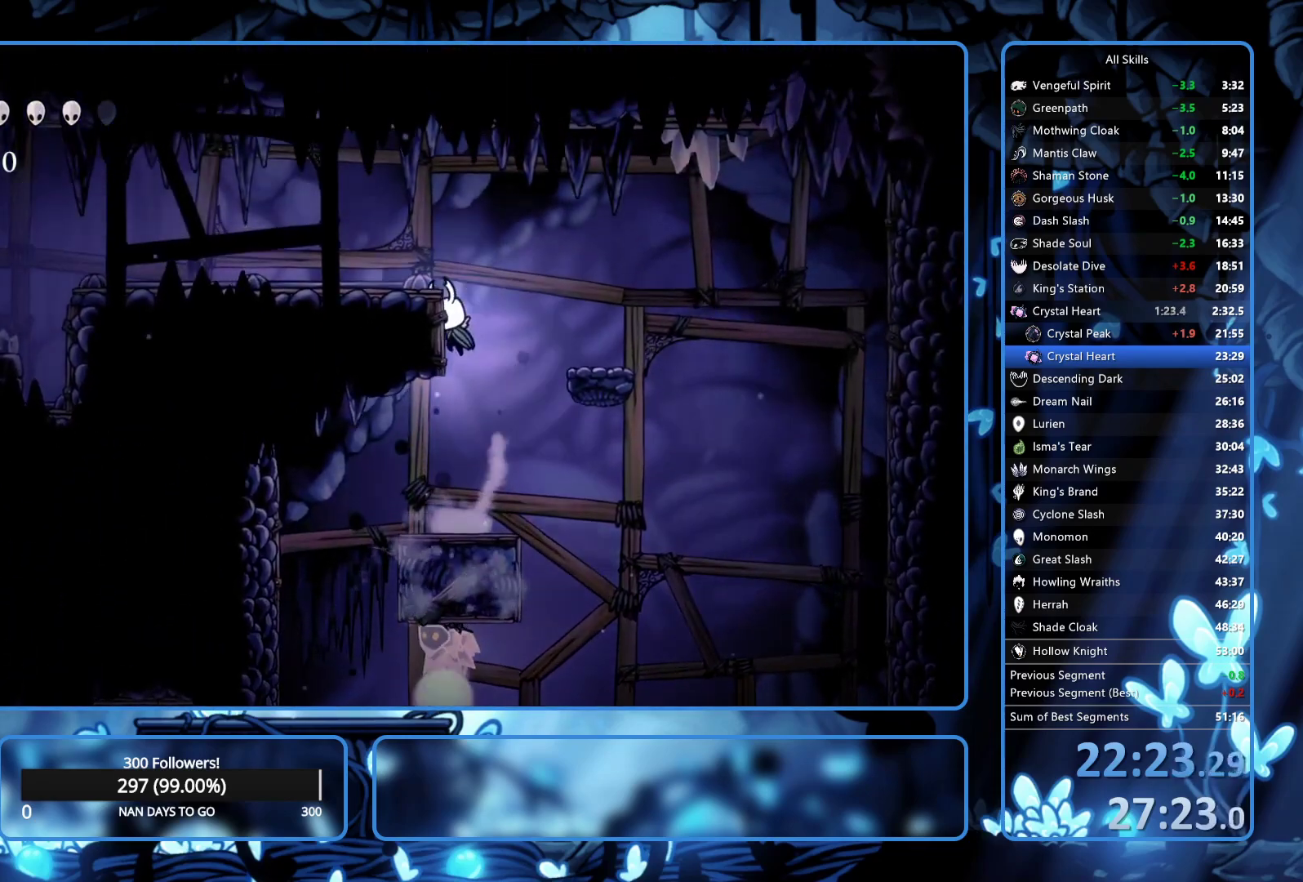
{"buttons": ["DPAD_LEFT"], "left_stick": "center", "right_stick": "center", "button_events": [[200, "R2", "down"], [267, "A", "up"], [333, "R2", "up"], [417, "R2", "down"], [483, "R2", "up"]]}
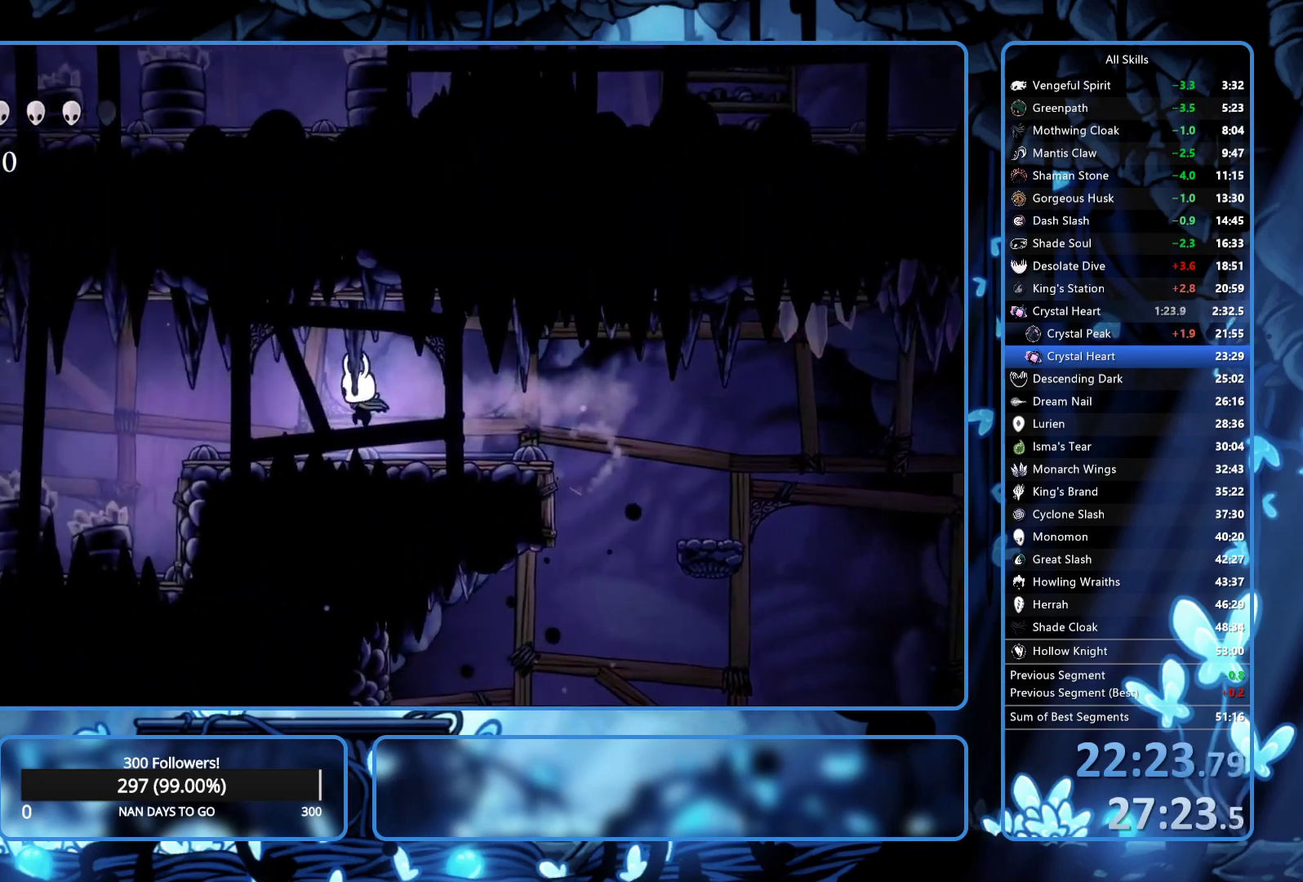
{"buttons": ["DPAD_LEFT"], "left_stick": "center", "right_stick": "center", "button_events": [[33, "R2", "down"], [133, "R2", "up"], [200, "R2", "down"], [283, "R2", "up"], [333, "R2", "down"], [483, "R2", "up"]]}
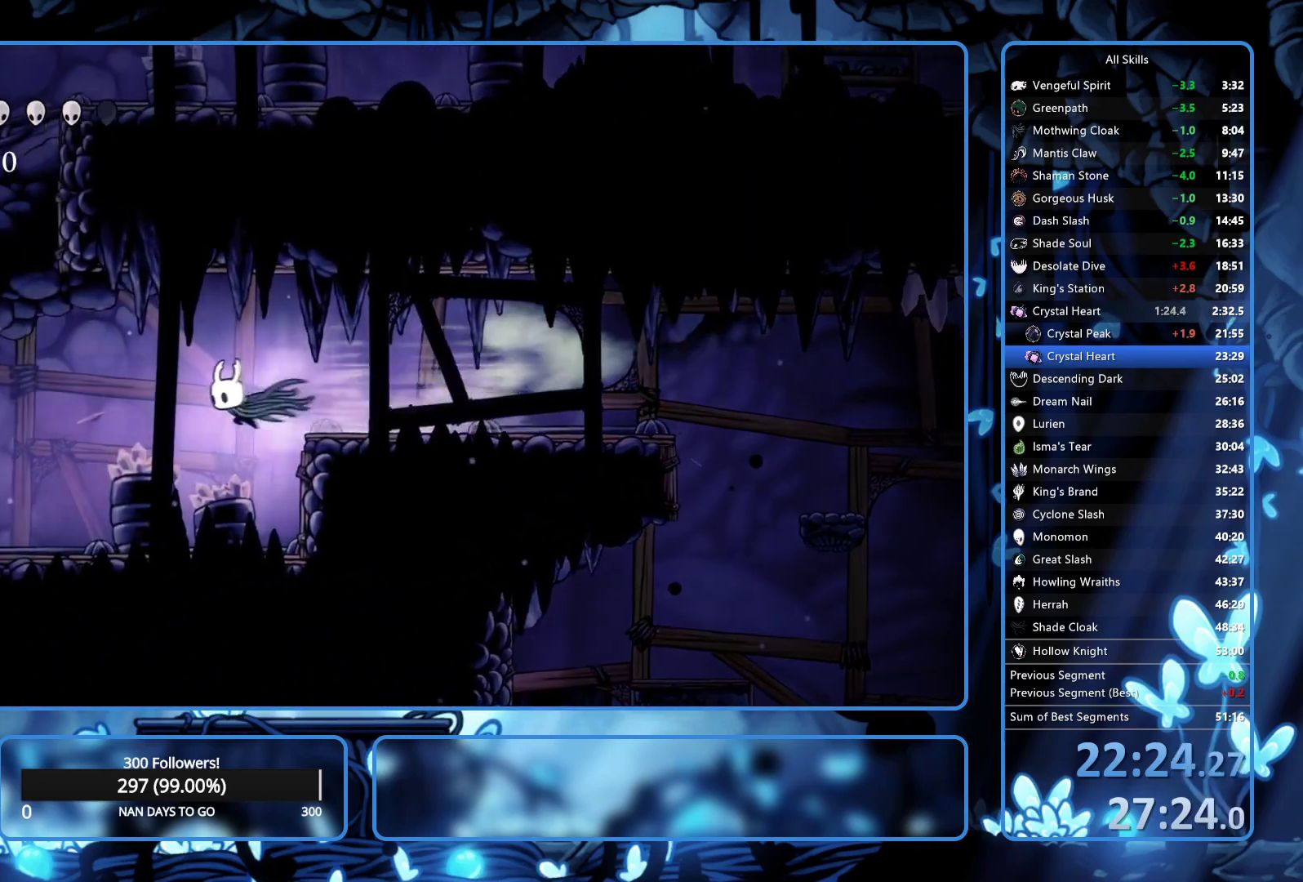
{"buttons": ["R2", "DPAD_LEFT"], "left_stick": "center", "right_stick": "center", "button_events": [[50, "DPAD_DOWN", "down"], [83, "X", "down"], [250, "DPAD_DOWN", "up"], [317, "X", "up"], [400, "R2", "down"]]}
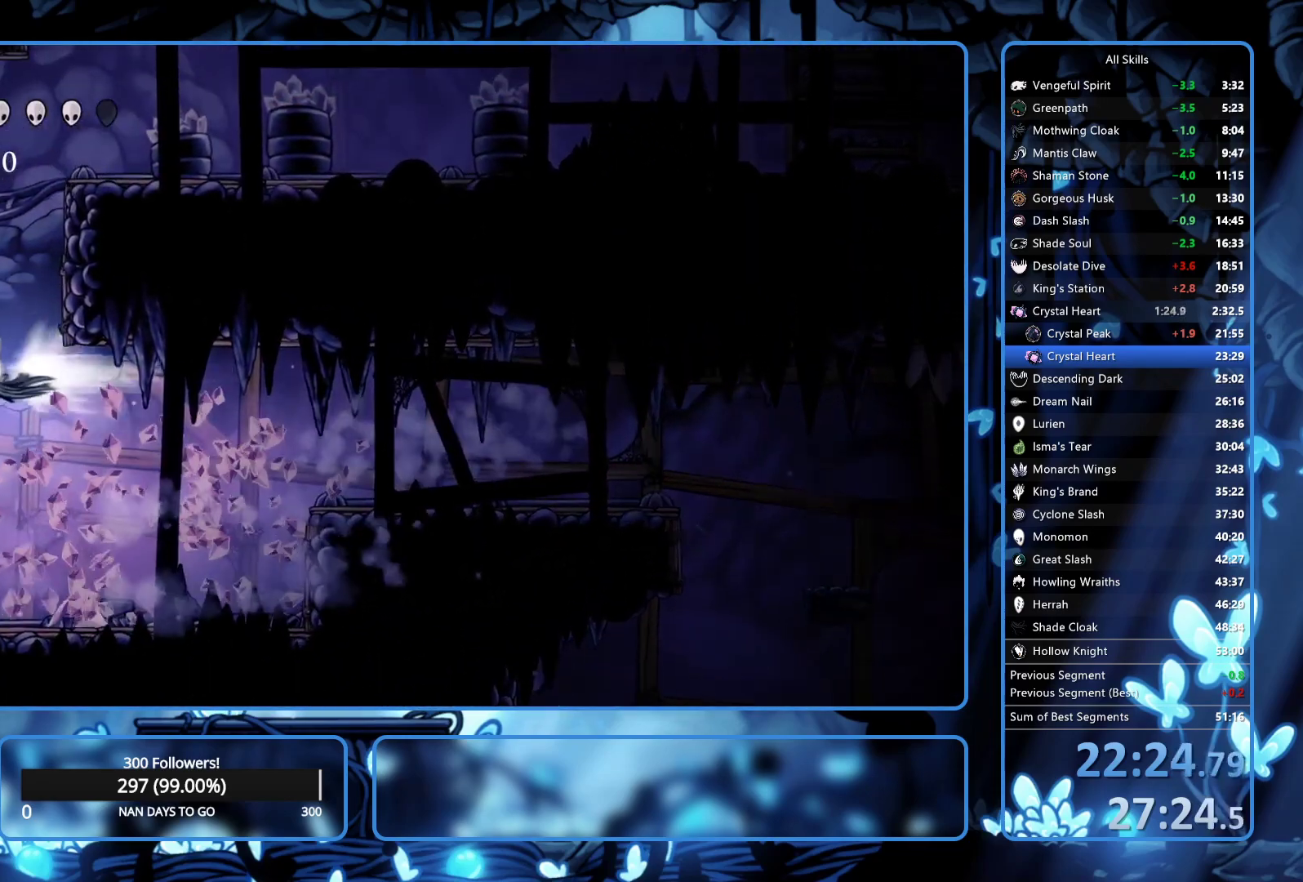
{"buttons": ["DPAD_RIGHT"], "left_stick": "center", "right_stick": "center", "button_events": [[33, "R2", "up"], [200, "A", "down"], [200, "DPAD_LEFT", "up"], [217, "DPAD_RIGHT", "down"], [500, "A", "up"]]}
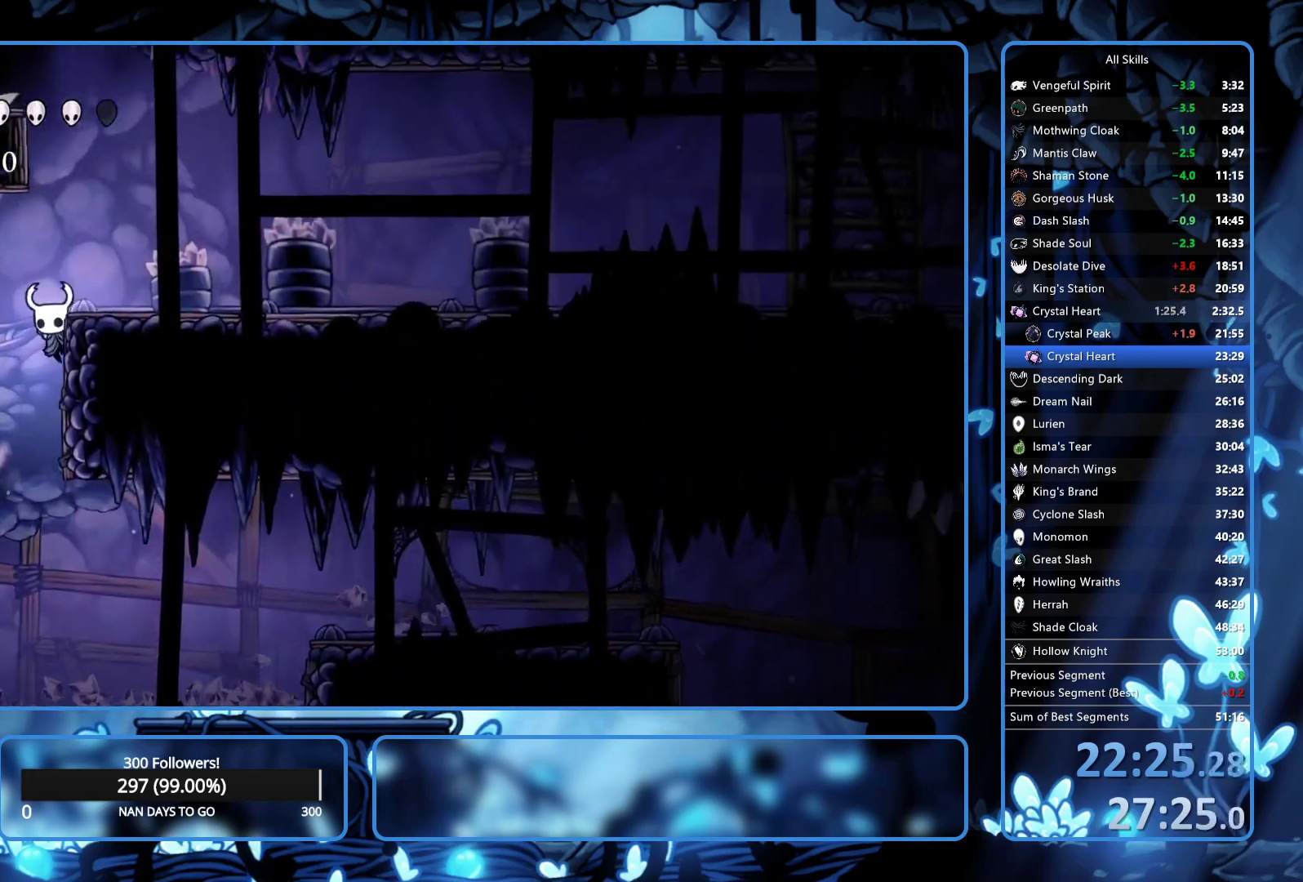
{"buttons": ["A", "DPAD_RIGHT"], "left_stick": "center", "right_stick": "center", "button_events": [[67, "A", "down"], [267, "A", "up"], [483, "A", "down"]]}
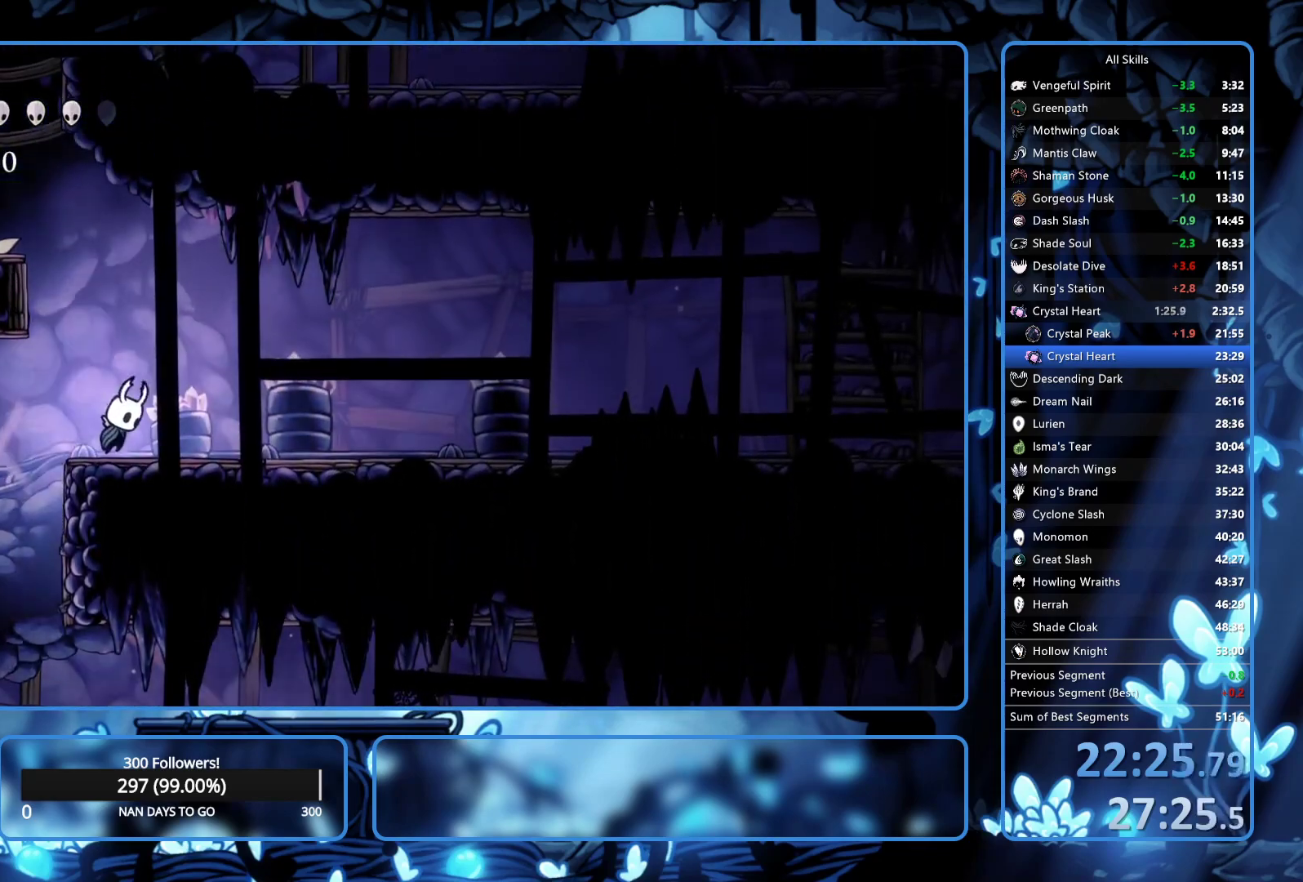
{"buttons": ["DPAD_LEFT"], "left_stick": "center", "right_stick": "center", "button_events": [[50, "DPAD_RIGHT", "up"], [117, "DPAD_LEFT", "down"], [400, "A", "up"]]}
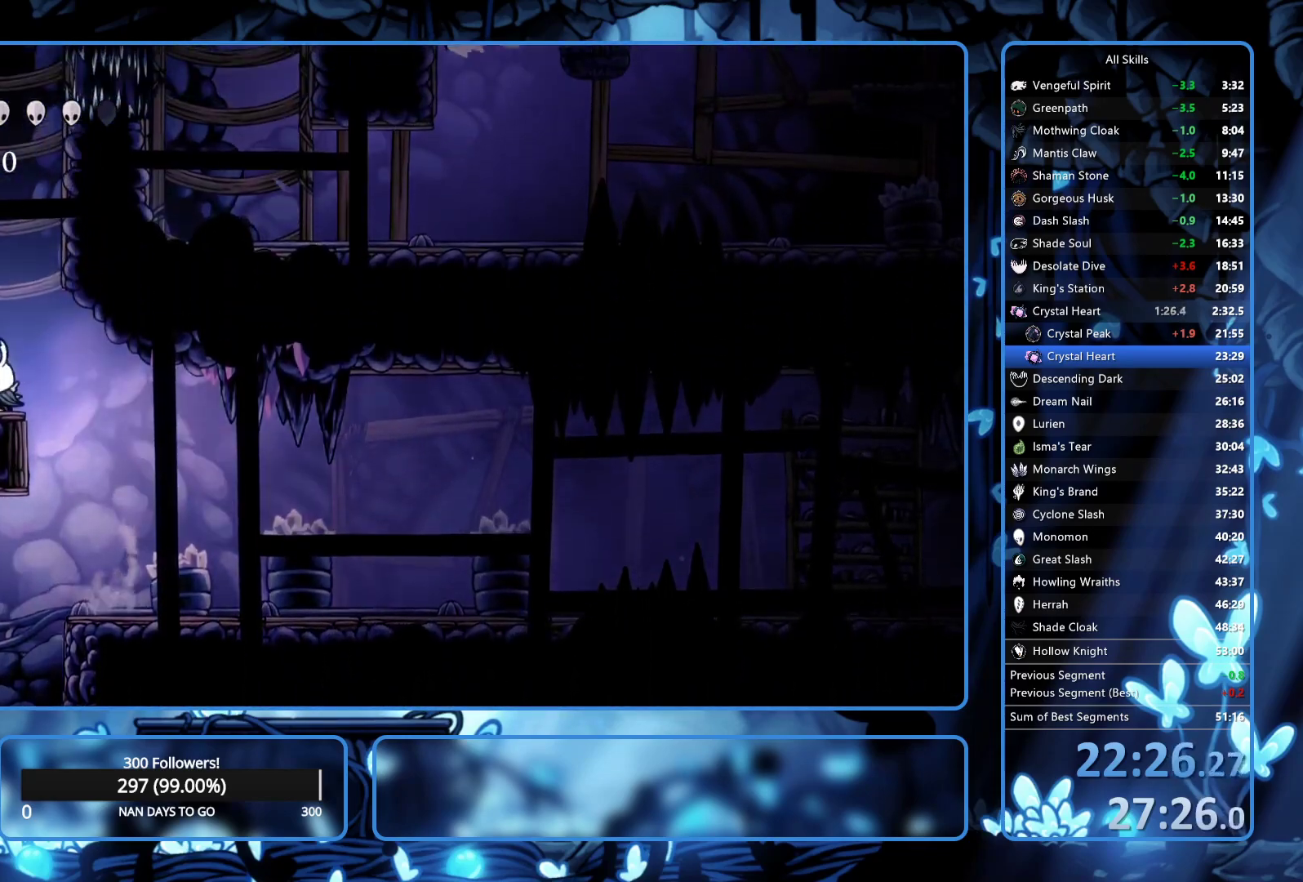
{"buttons": ["A", "DPAD_LEFT"], "left_stick": "center", "right_stick": "center", "button_events": [[17, "A", "down"], [300, "A", "up"], [350, "A", "down"]]}
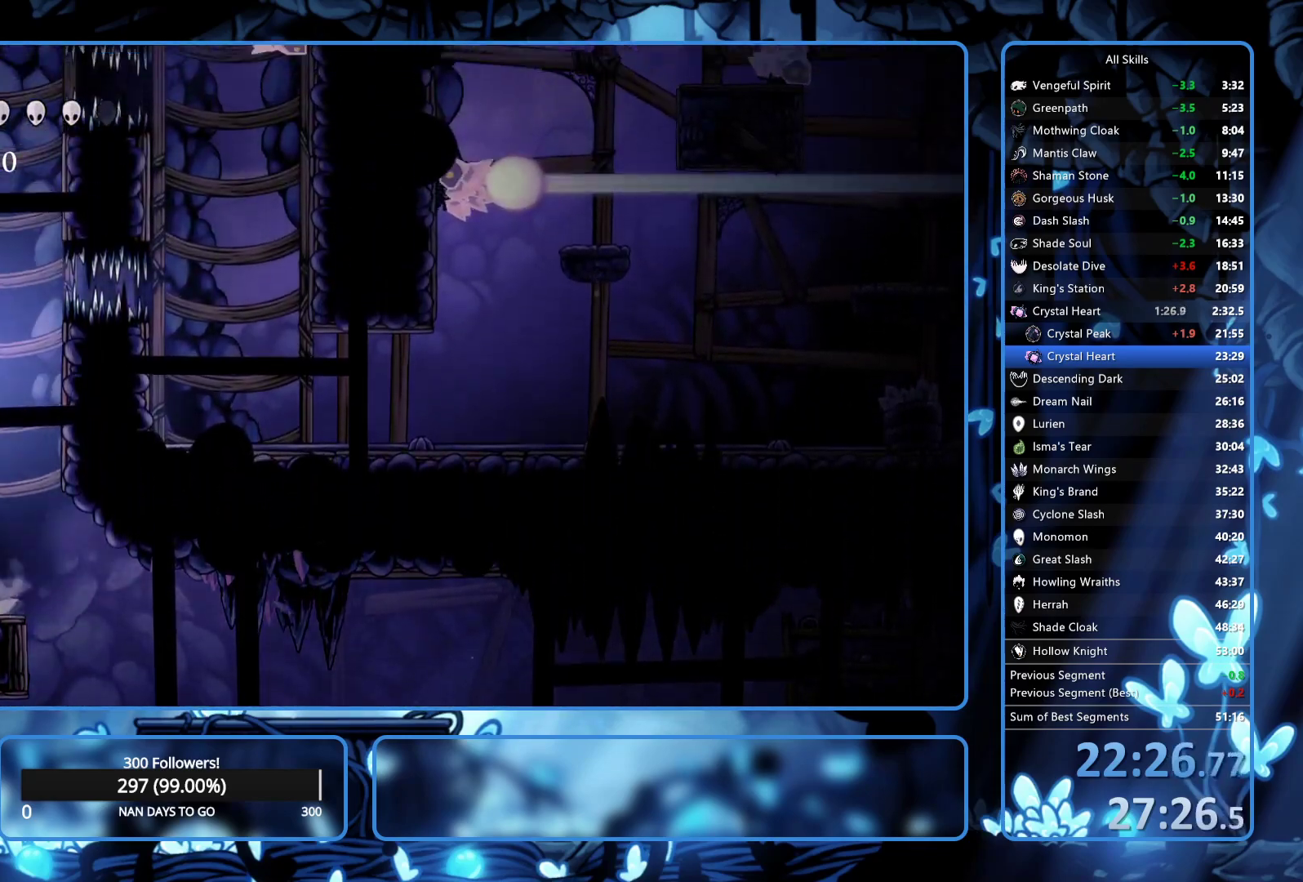
{"buttons": ["DPAD_LEFT"], "left_stick": "center", "right_stick": "center", "button_events": [[500, "A", "up"]]}
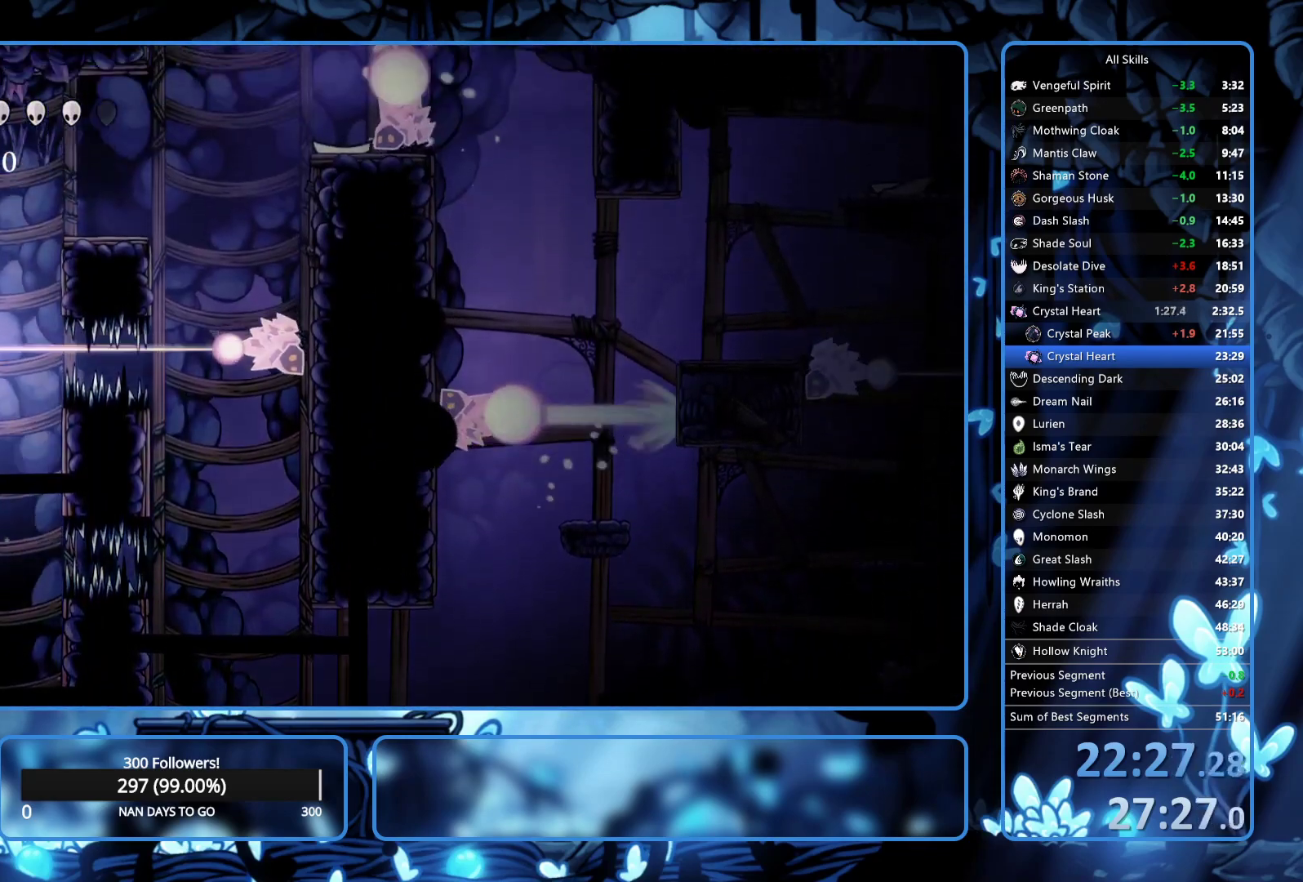
{"buttons": ["DPAD_RIGHT"], "left_stick": "center", "right_stick": "center", "button_events": [[117, "A", "down"], [117, "DPAD_LEFT", "up"], [117, "DPAD_RIGHT", "down"], [283, "A", "up"]]}
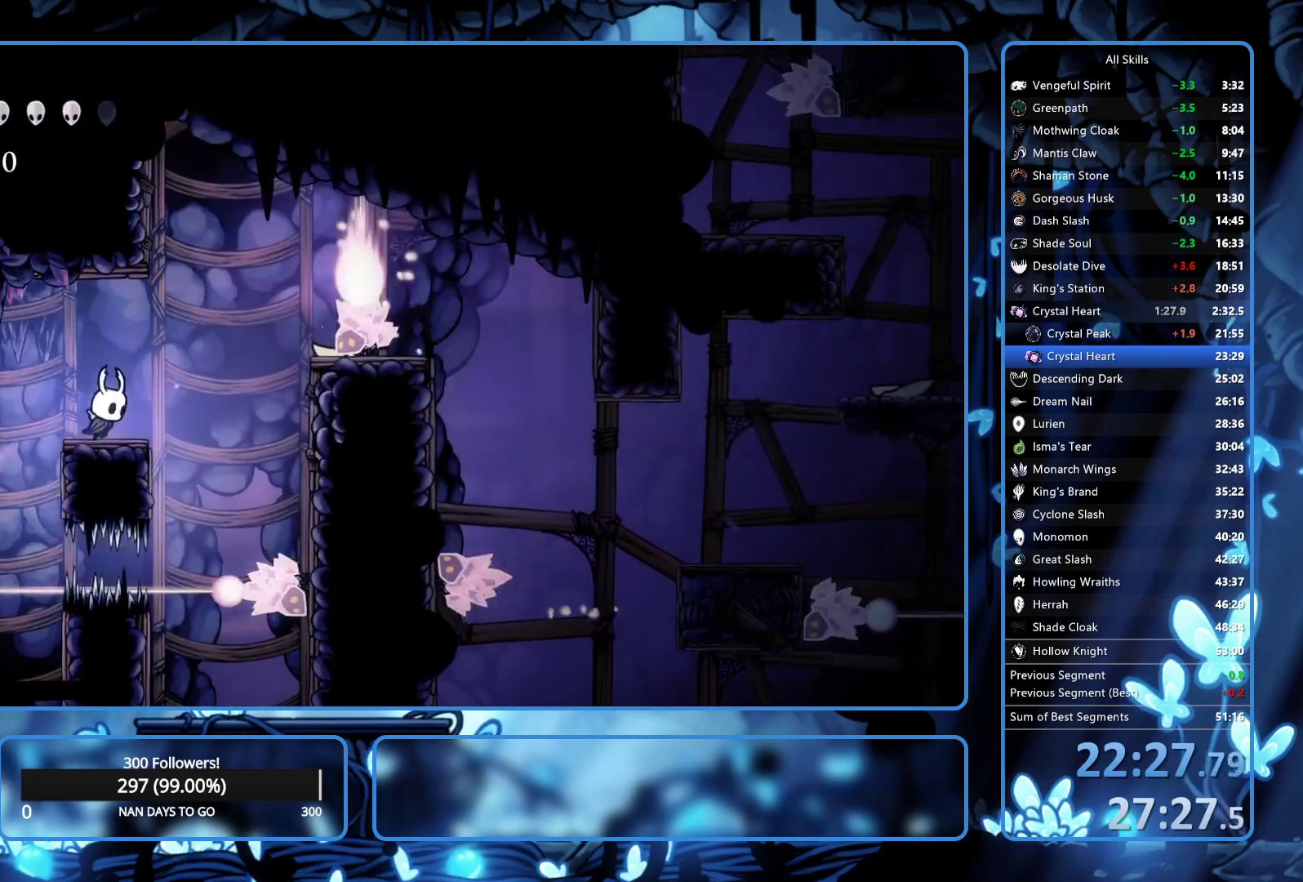
{"buttons": ["DPAD_RIGHT"], "left_stick": "center", "right_stick": "center", "button_events": [[100, "A", "down"], [333, "R2", "down"], [383, "A", "up"], [450, "R2", "up"]]}
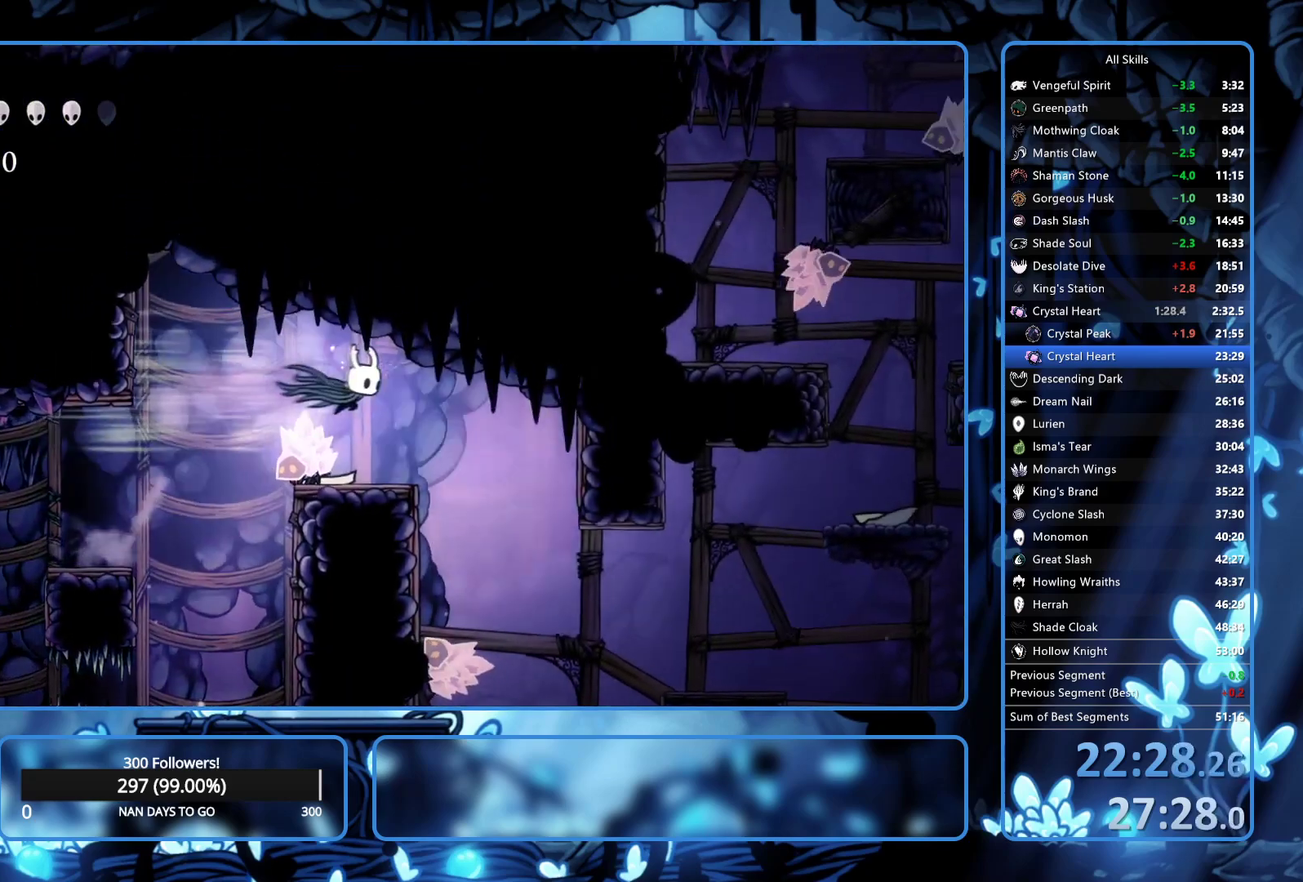
{"buttons": ["DPAD_RIGHT"], "left_stick": "center", "right_stick": "center", "button_events": [[150, "DPAD_RIGHT", "up"], [483, "DPAD_RIGHT", "down"]]}
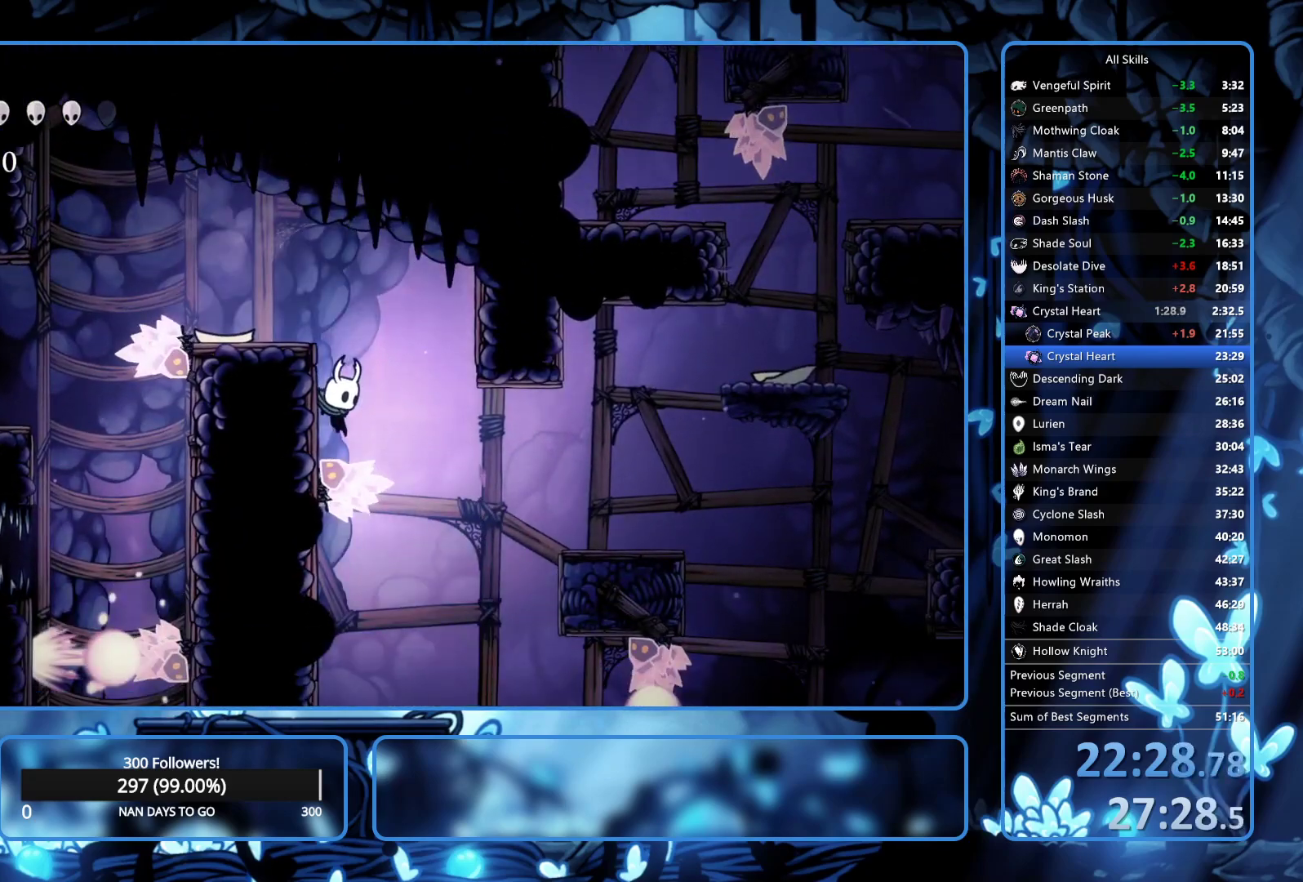
{"buttons": ["DPAD_RIGHT"], "left_stick": "center", "right_stick": "center", "button_events": [[100, "R2", "down"], [250, "R2", "up"]]}
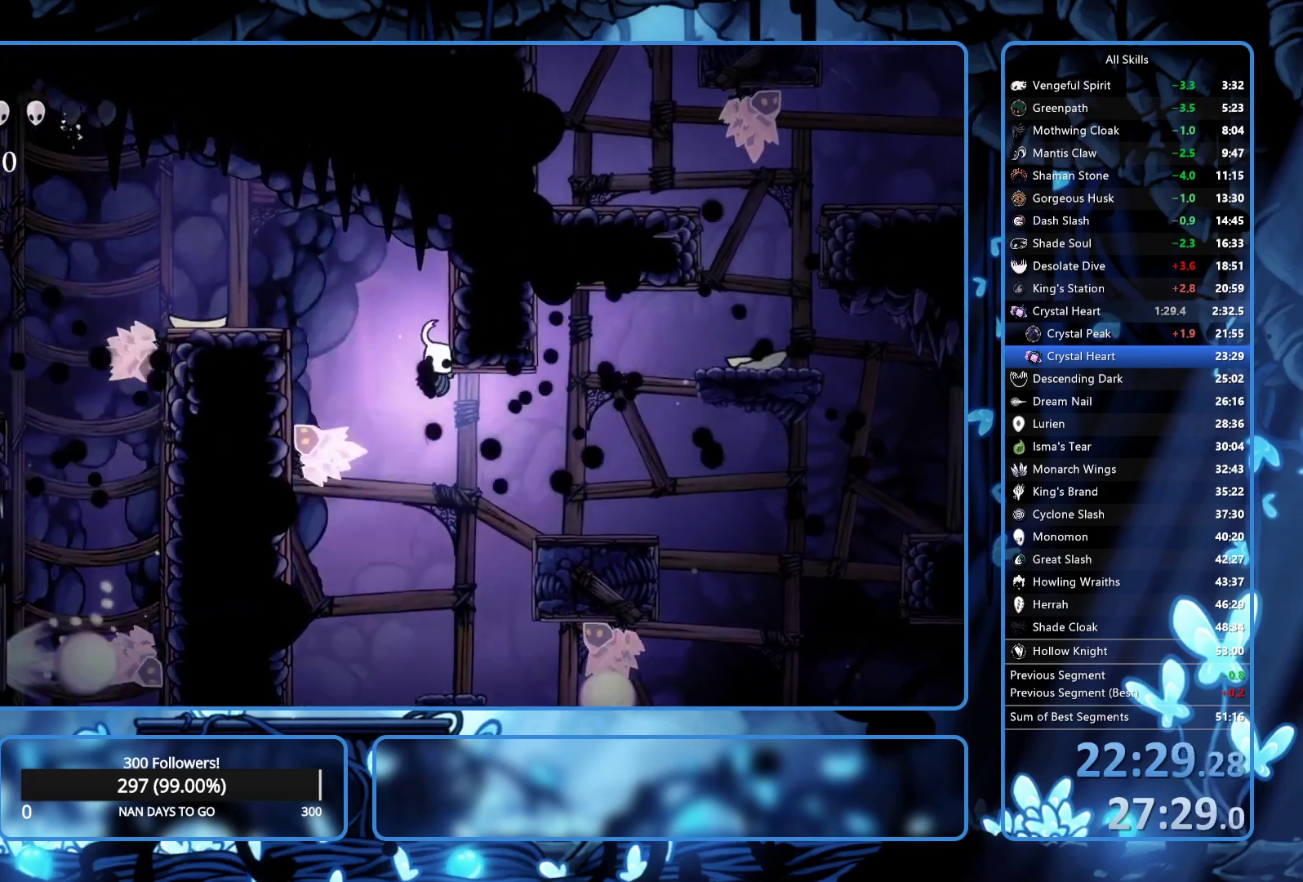
{"buttons": ["DPAD_RIGHT"], "left_stick": "center", "right_stick": "center", "button_events": []}
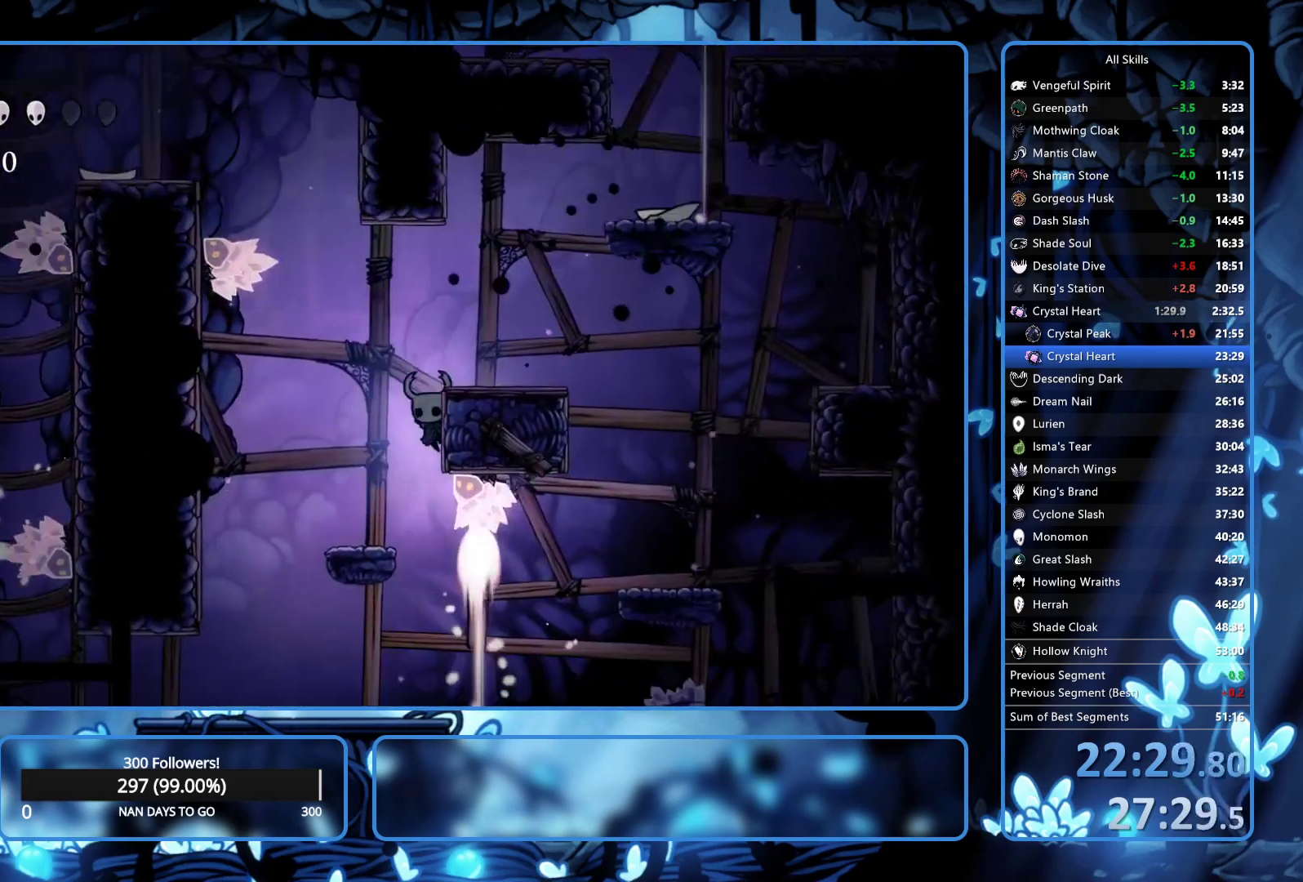
{"buttons": ["A", "DPAD_RIGHT"], "left_stick": "center", "right_stick": "center", "button_events": [[33, "A", "down"], [233, "A", "up"], [500, "A", "down"]]}
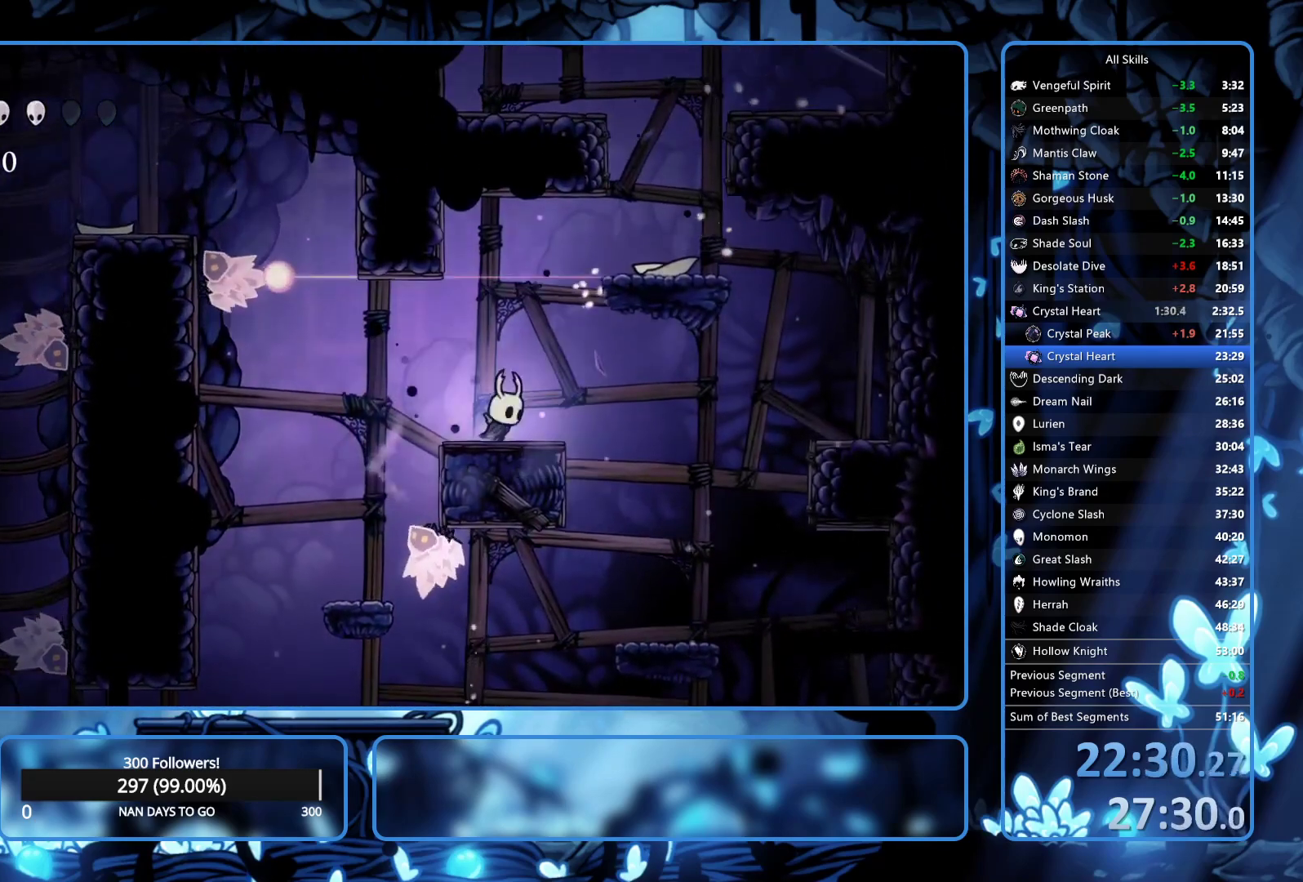
{"buttons": ["A", "DPAD_RIGHT"], "left_stick": "center", "right_stick": "center", "button_events": [[350, "A", "up"], [483, "A", "down"]]}